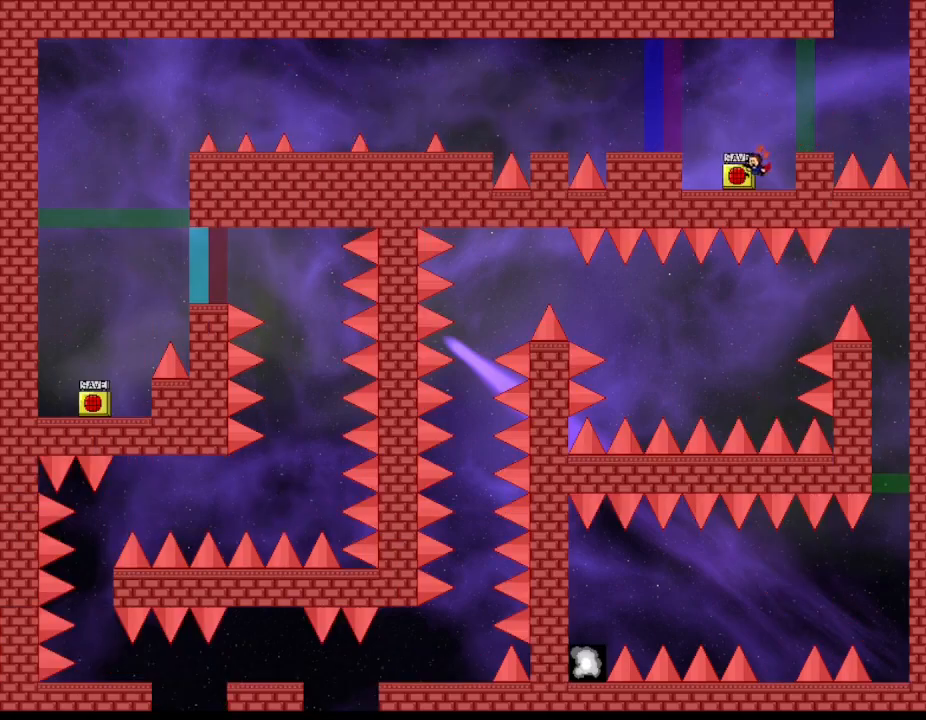
Gameplay with keyboard; each line is a JSON object with the keys held at the frame after it. "events" lists presses ("down") and releases ("up") of "down", "left", "r", "right", "up" and "z" between this image and that frame as [ms after this image, input, new state], when the widget could be followed in between. No other keys are recorded. Mouse input is not recorded. Not read: other_keys.
{"keys": ["z"], "events": [[350, "left", "up"], [350, "right", "down"], [384, "z", "down"], [400, "right", "up"]]}
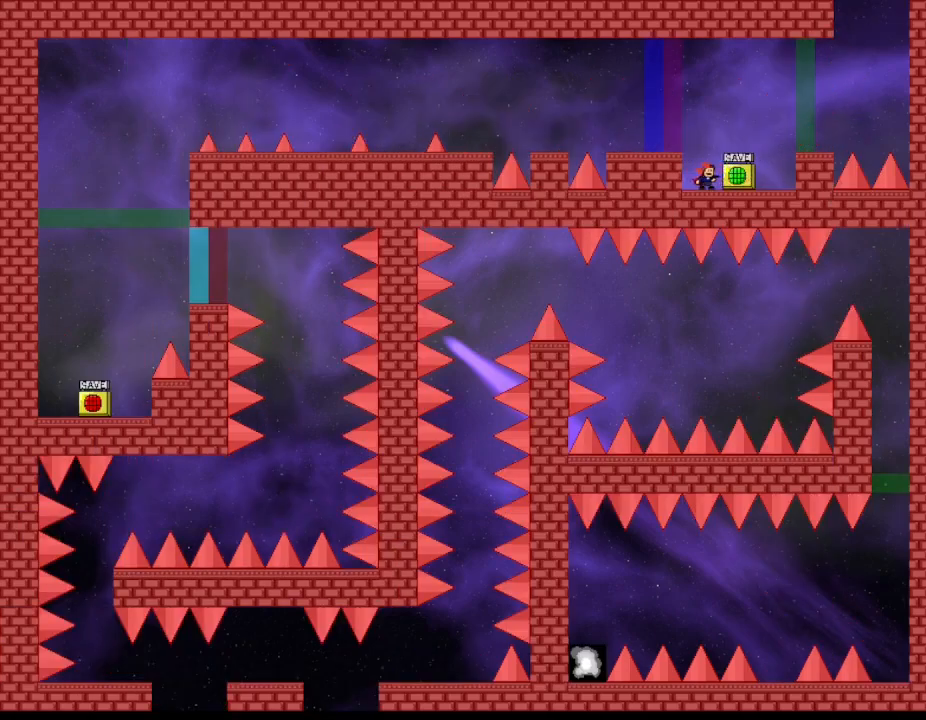
{"keys": ["left"], "events": [[17, "z", "up"], [100, "r", "down"], [117, "r", "up"], [217, "left", "down"]]}
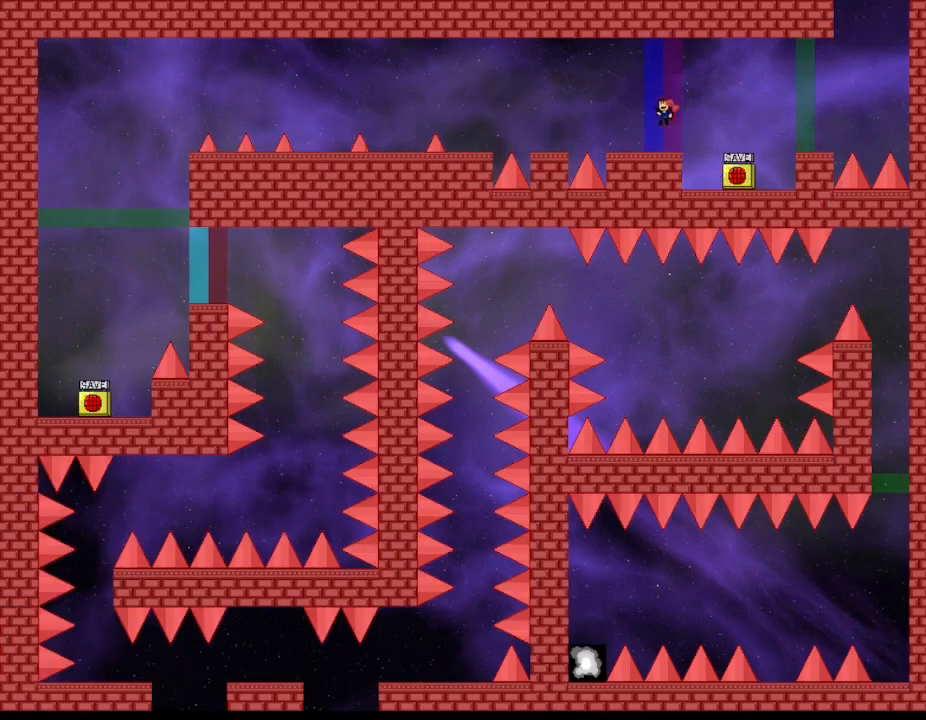
{"keys": [], "events": [[200, "left", "up"]]}
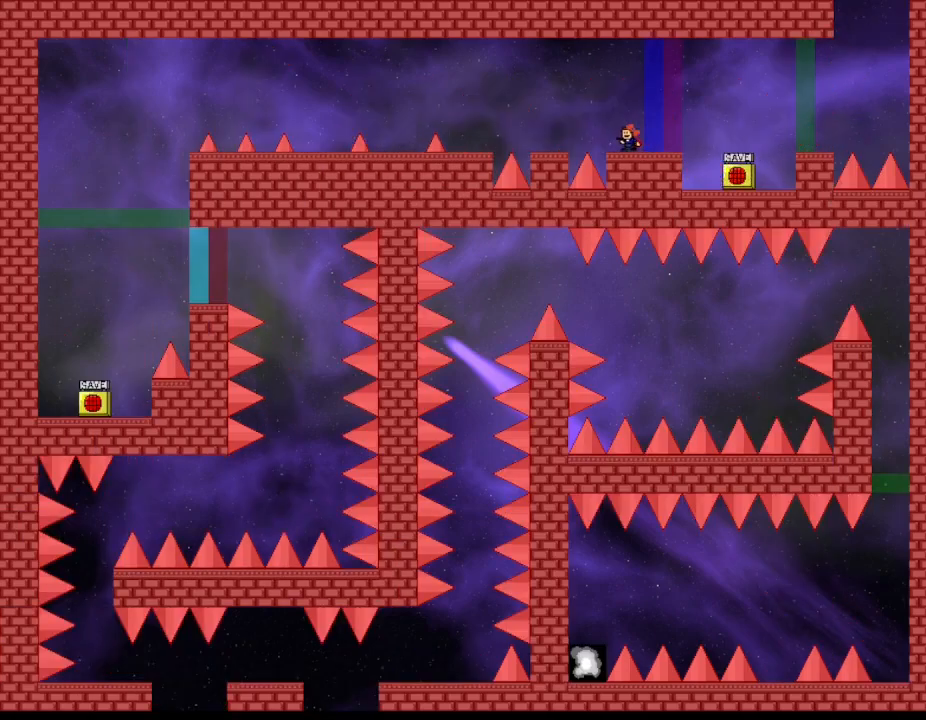
{"keys": ["left"], "events": [[34, "left", "down"]]}
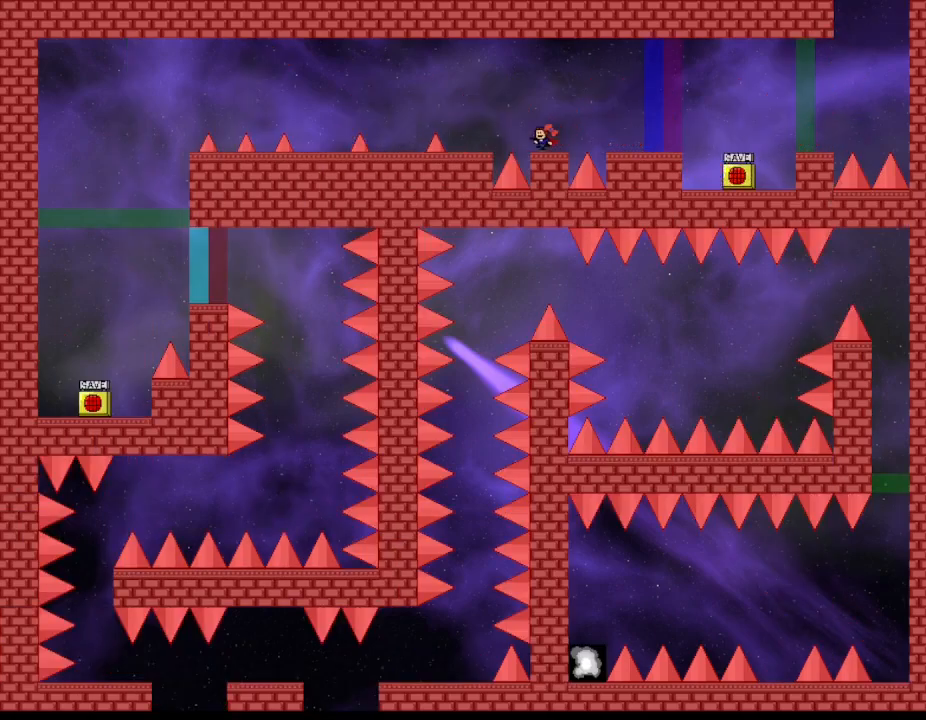
{"keys": ["left"], "events": [[17, "left", "up"], [100, "left", "down"]]}
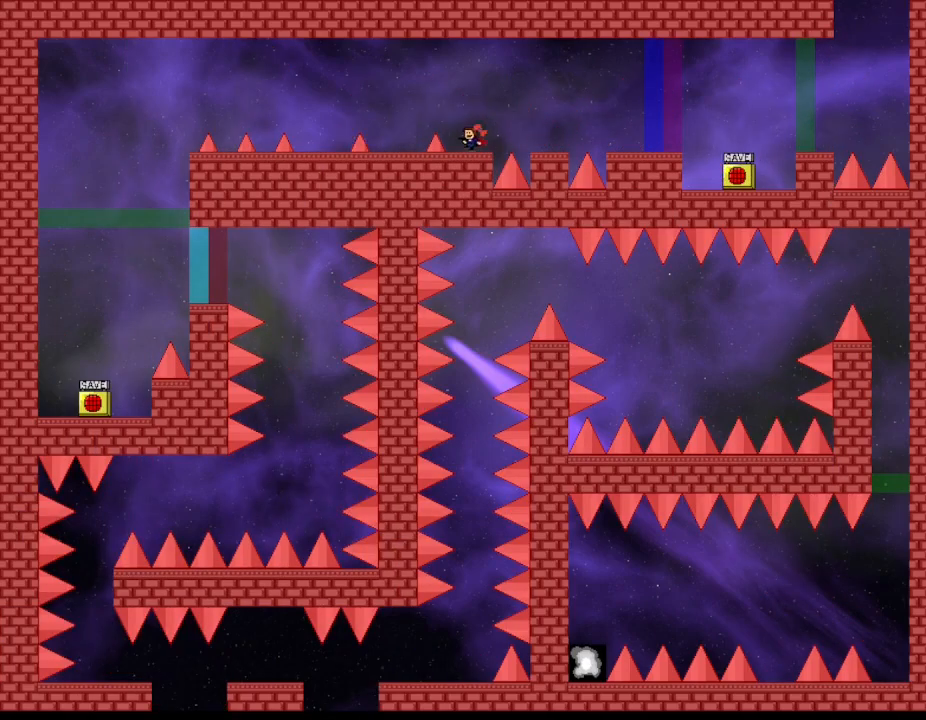
{"keys": [], "events": [[434, "left", "up"]]}
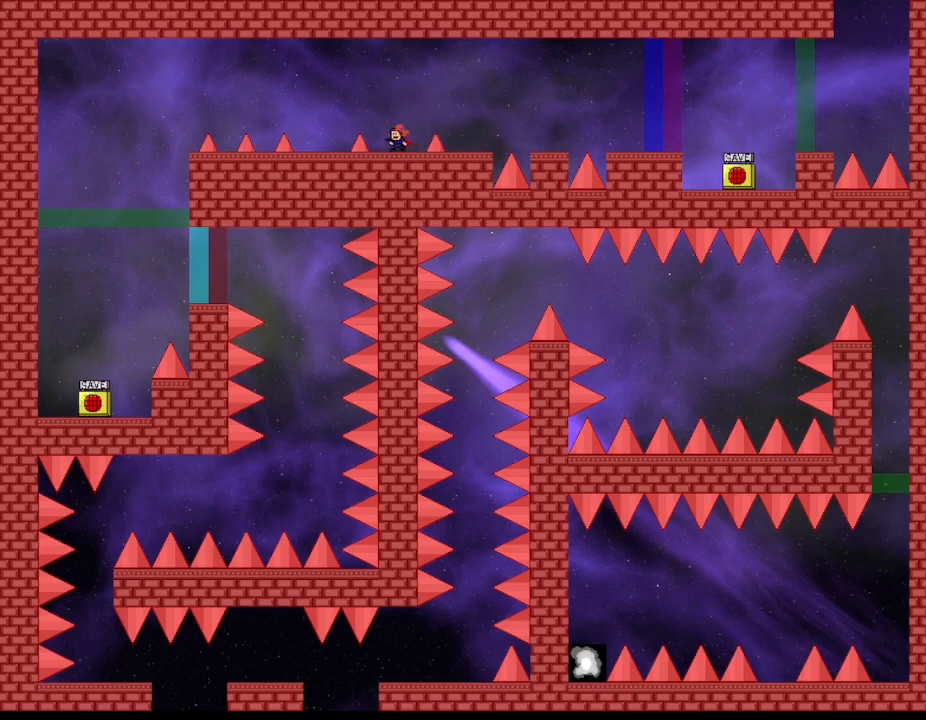
{"keys": [], "events": [[17, "left", "down"], [484, "left", "up"]]}
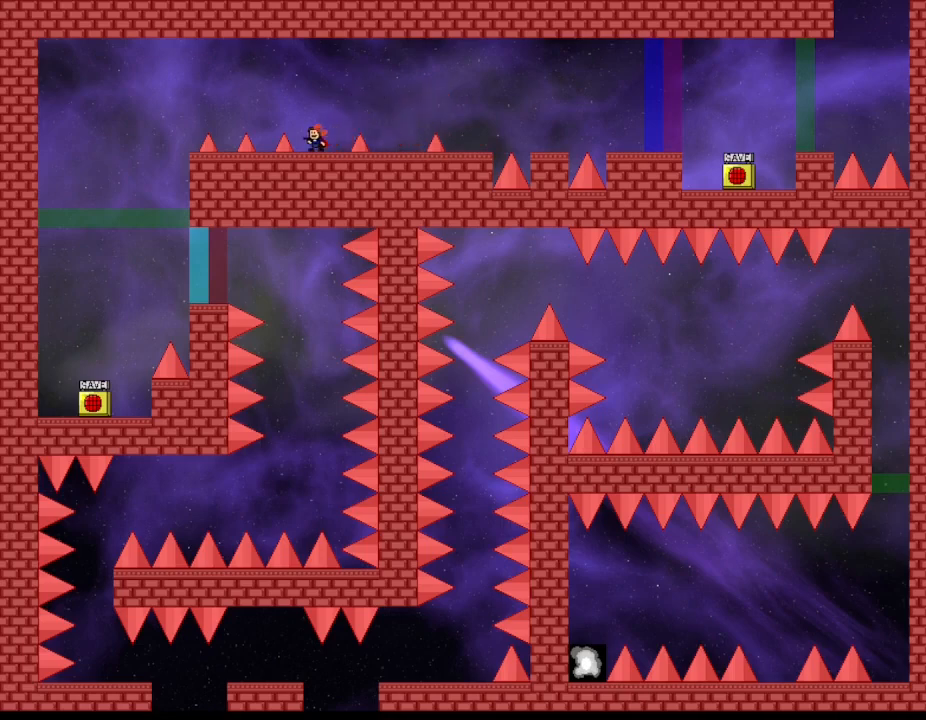
{"keys": [], "events": [[117, "left", "down"], [400, "left", "up"]]}
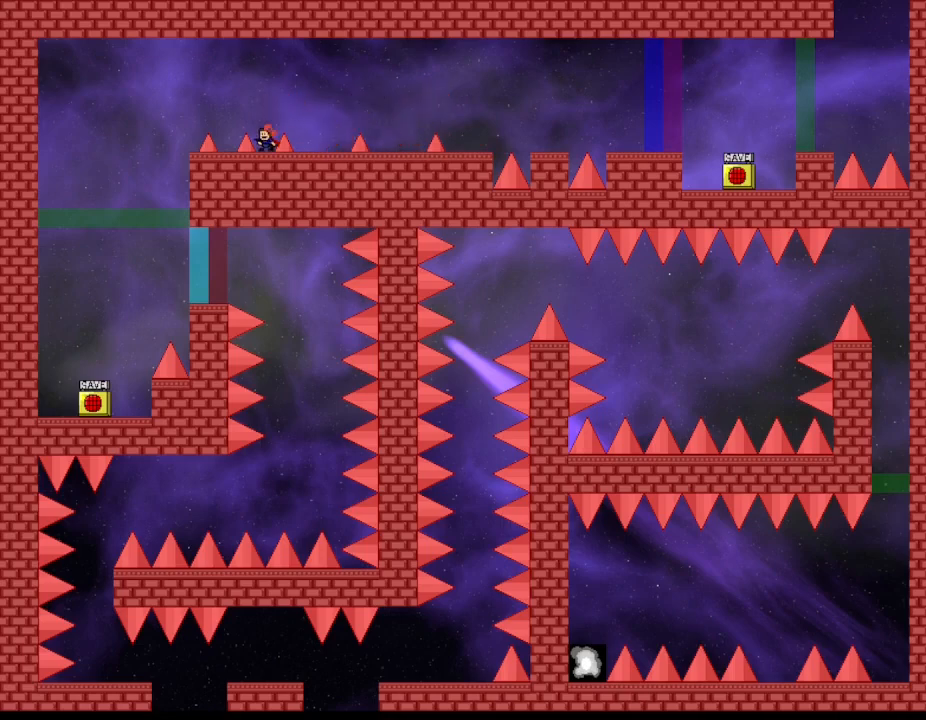
{"keys": [], "events": [[184, "left", "down"], [400, "left", "up"]]}
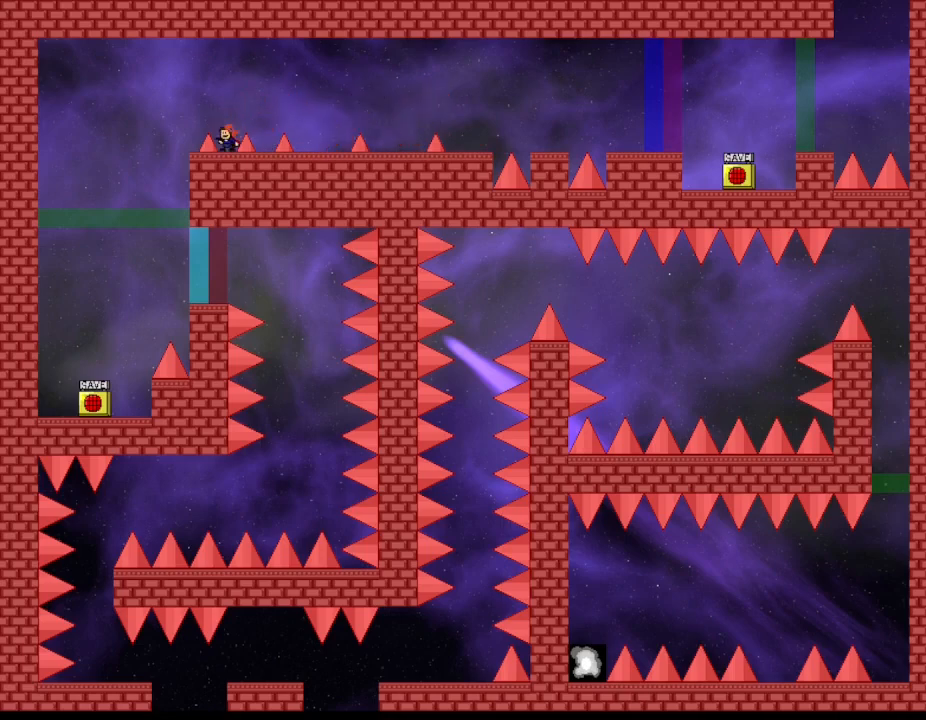
{"keys": [], "events": [[267, "left", "down"], [467, "left", "up"]]}
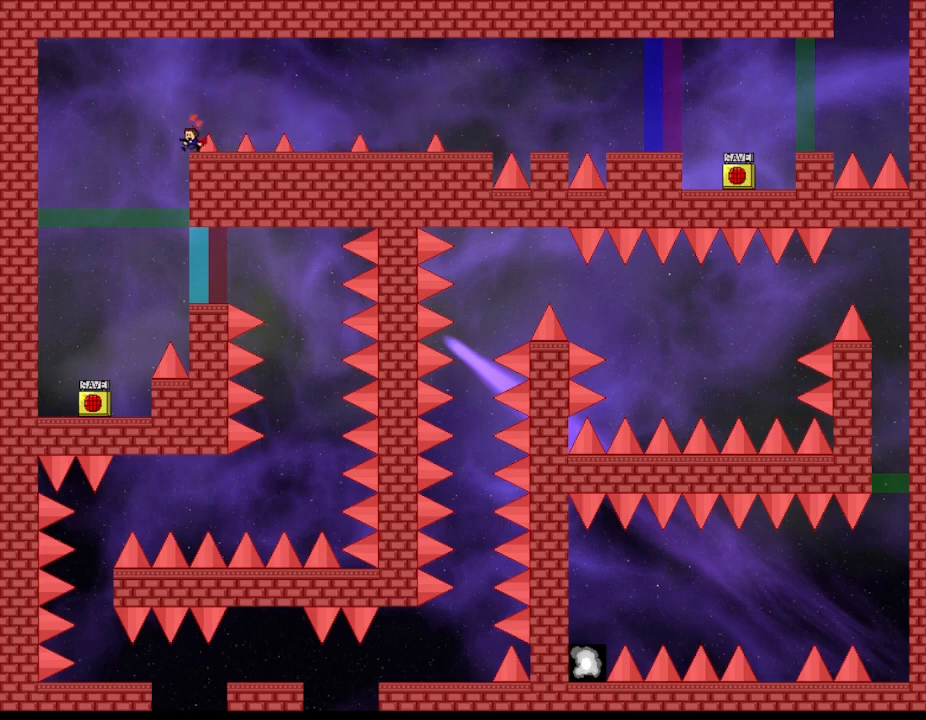
{"keys": ["right"], "events": [[367, "left", "down"], [500, "left", "up"], [500, "right", "down"]]}
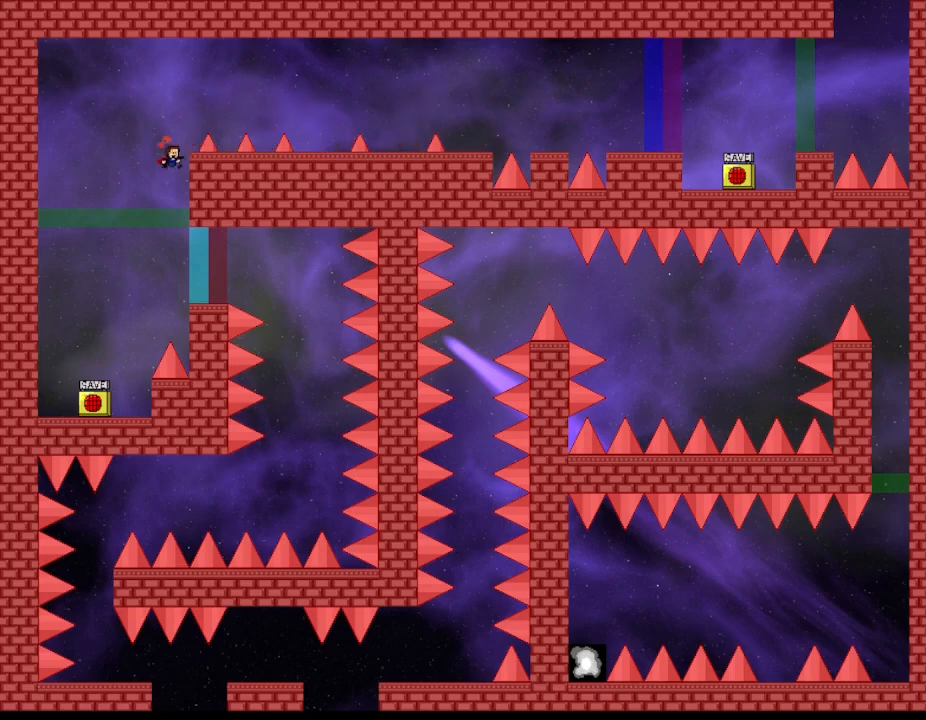
{"keys": [], "events": [[367, "right", "up"]]}
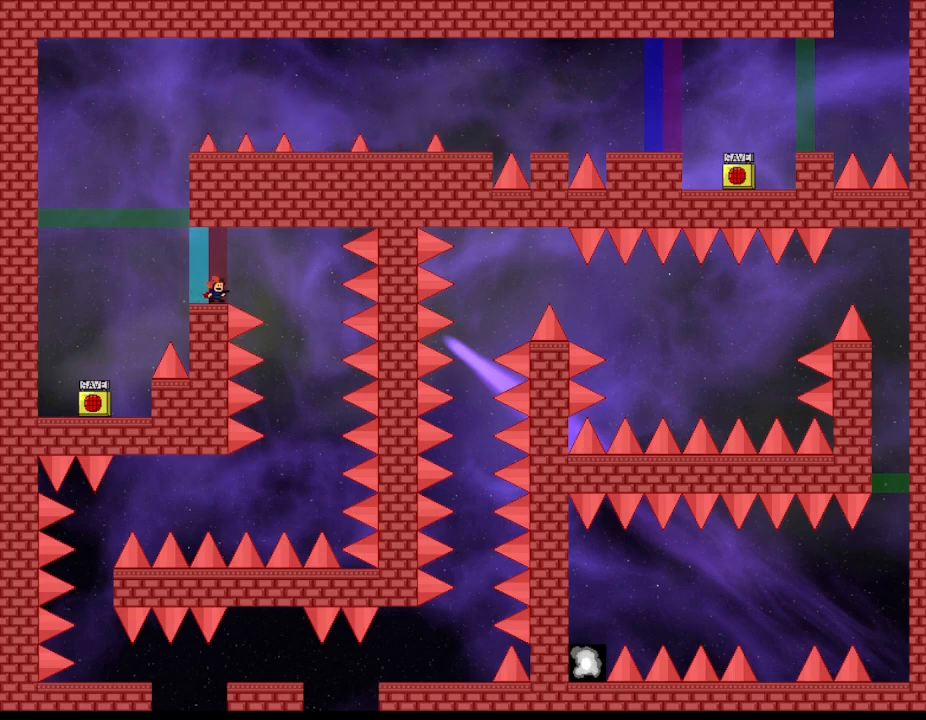
{"keys": [], "events": []}
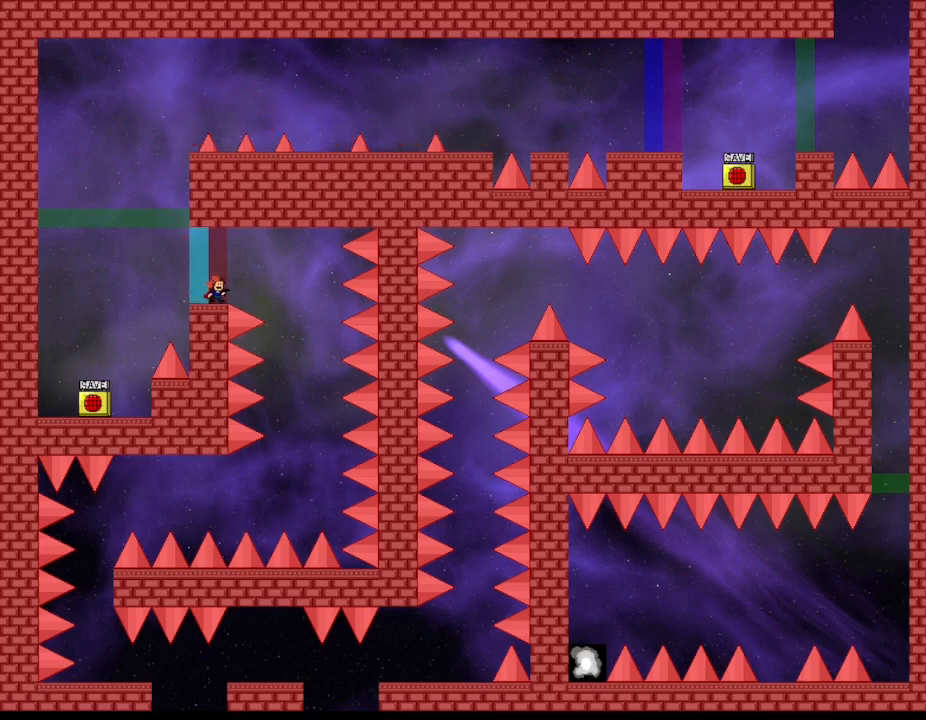
{"keys": [], "events": [[100, "right", "down"], [134, "right", "up"]]}
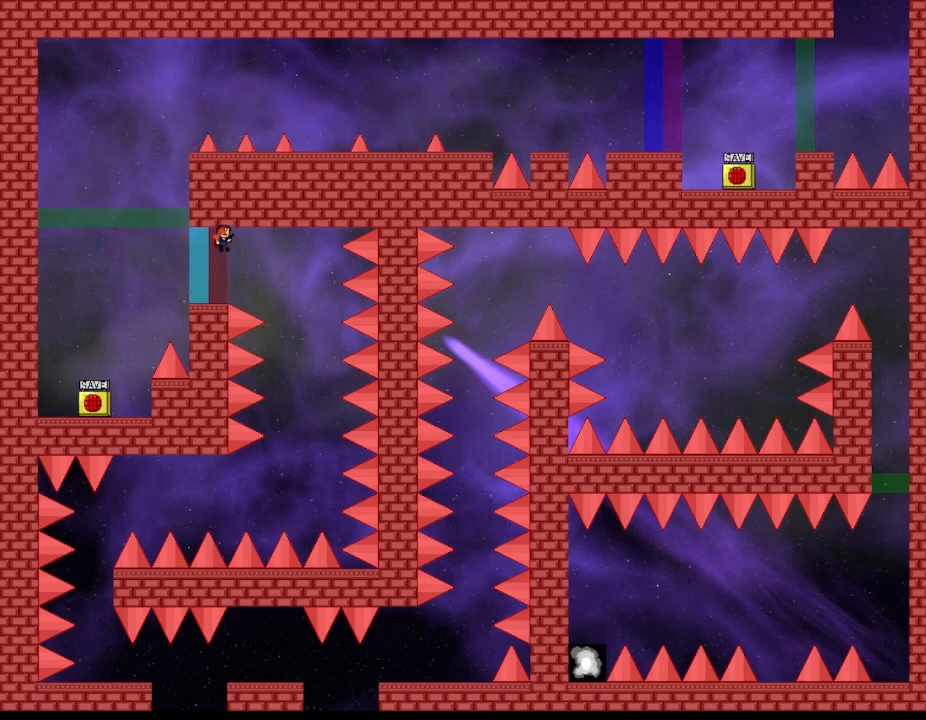
{"keys": [], "events": []}
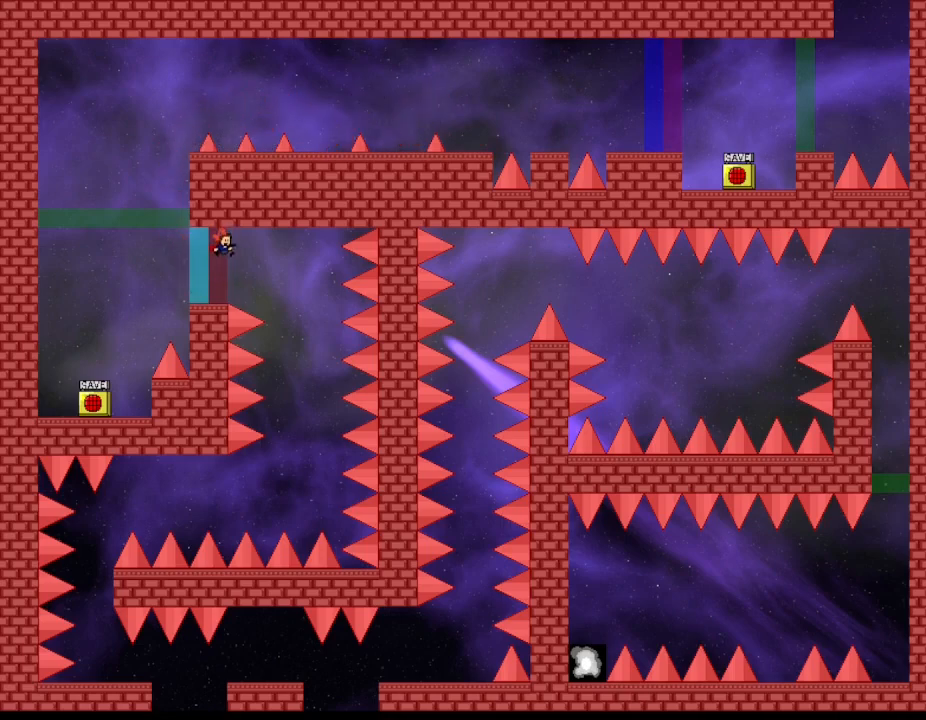
{"keys": [], "events": []}
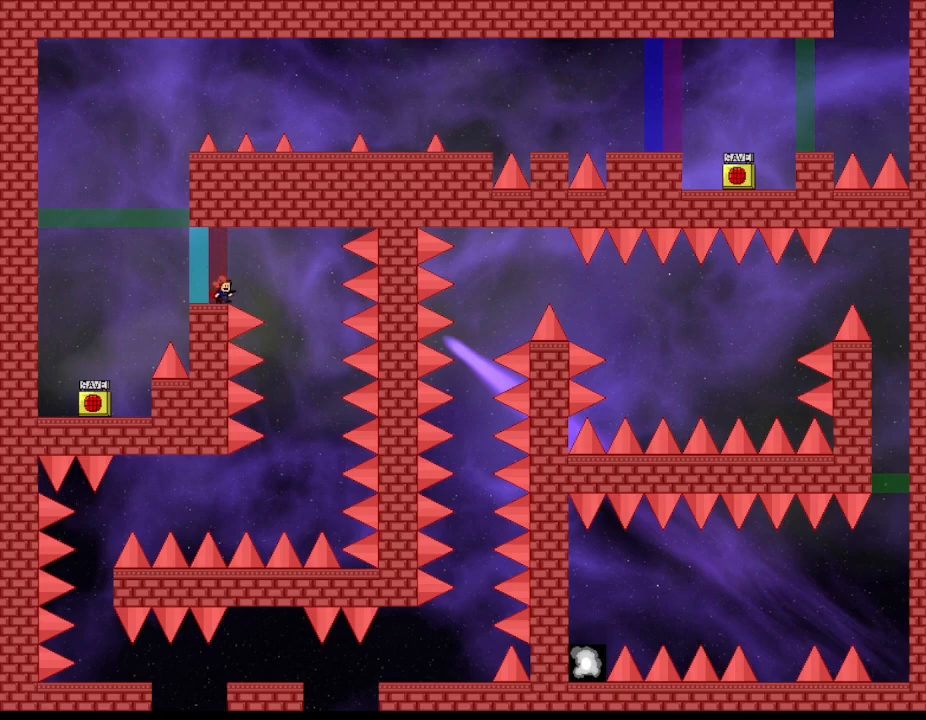
{"keys": ["right"], "events": [[117, "right", "down"]]}
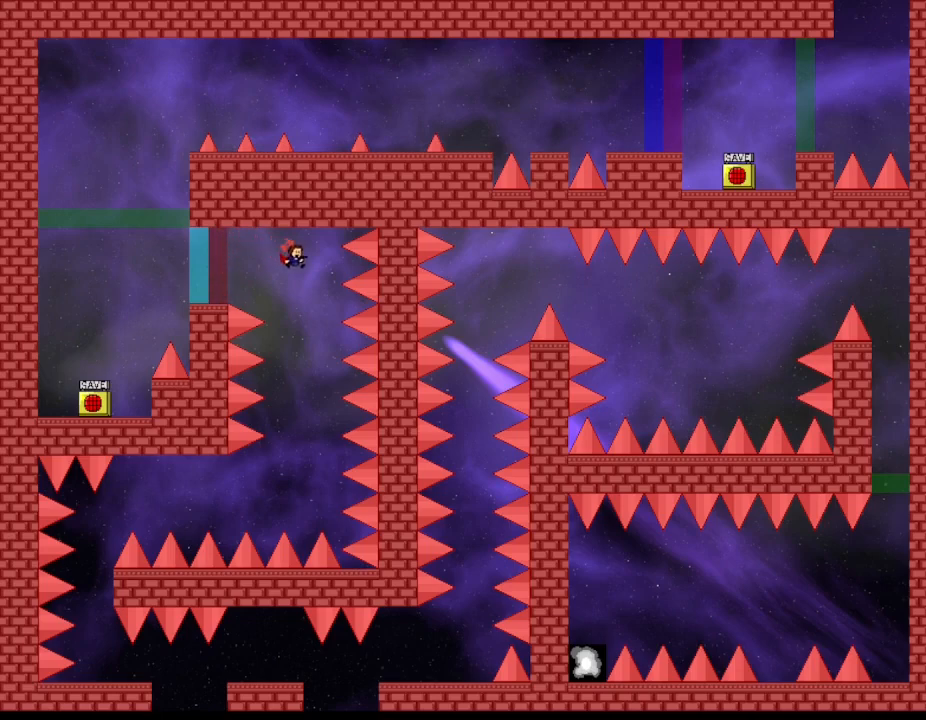
{"keys": [], "events": [[34, "right", "up"]]}
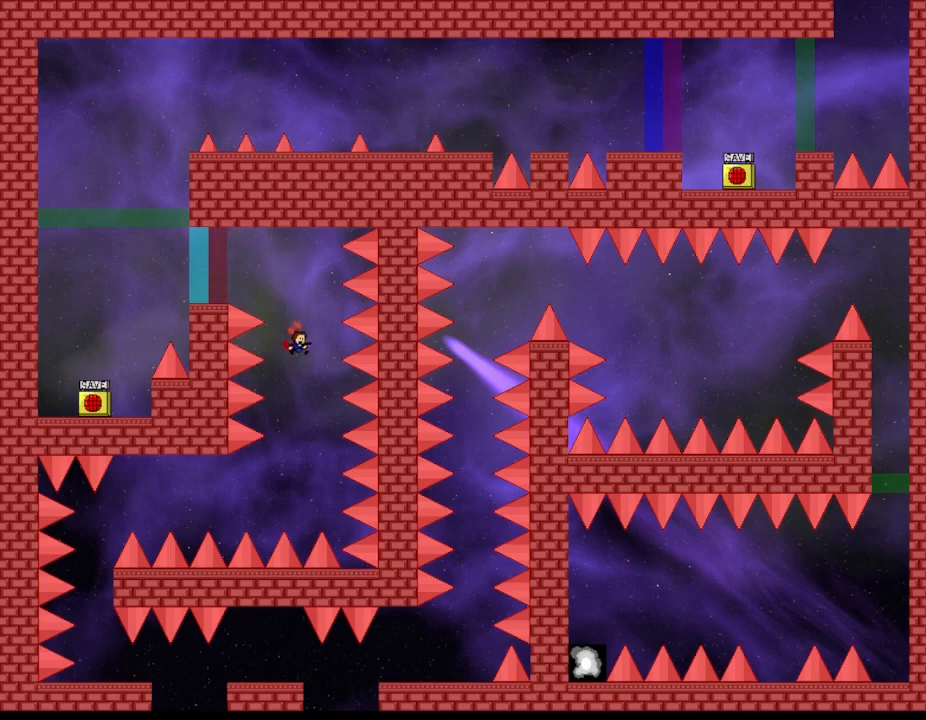
{"keys": [], "events": [[367, "left", "down"], [434, "left", "up"]]}
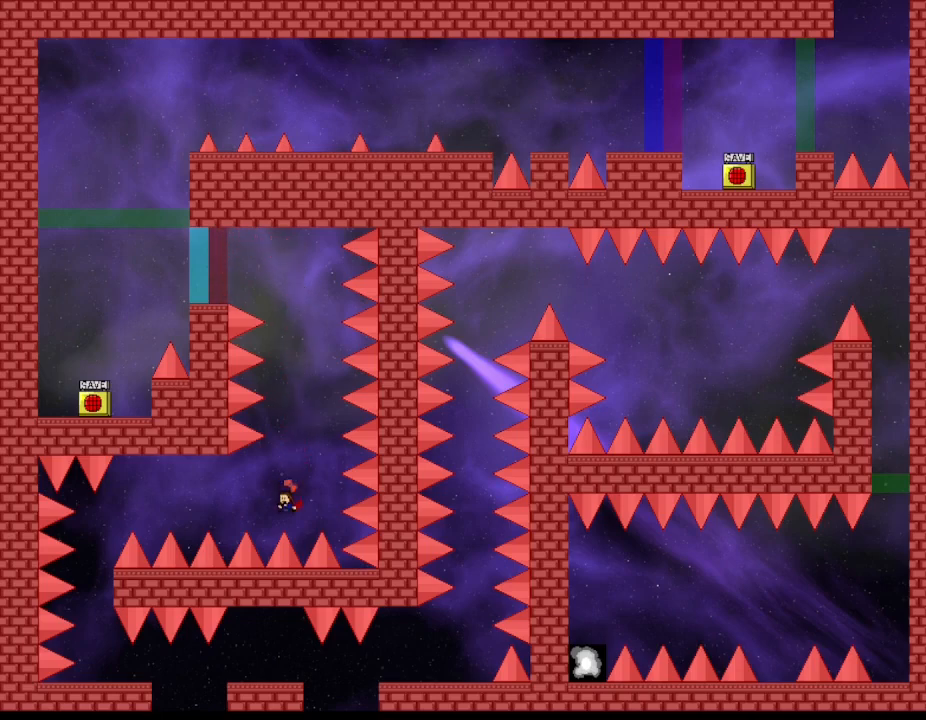
{"keys": [], "events": []}
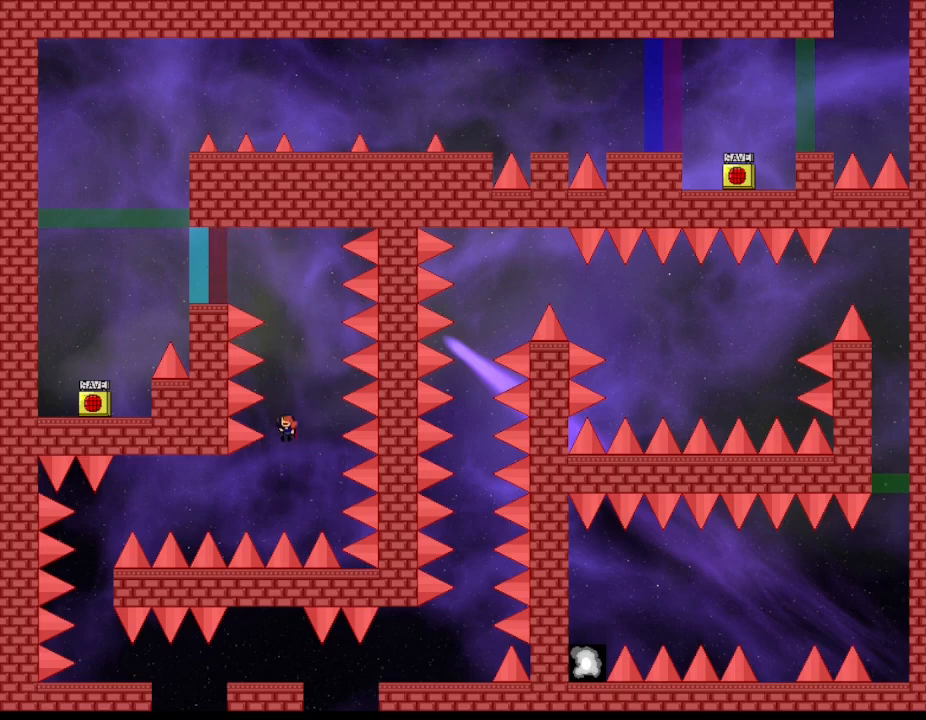
{"keys": [], "events": []}
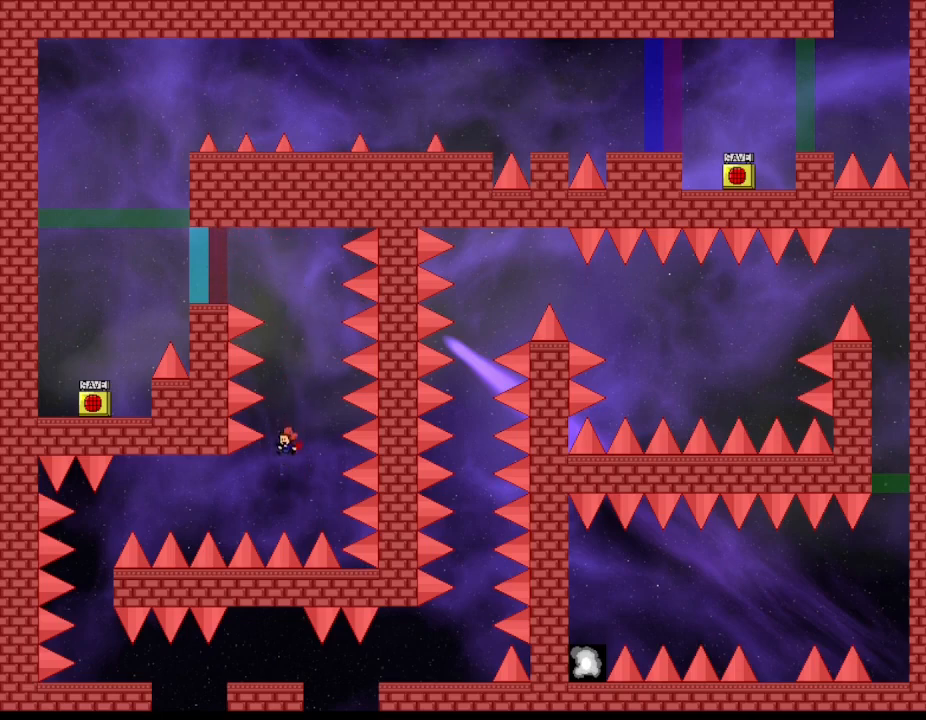
{"keys": ["left"], "events": [[67, "left", "down"]]}
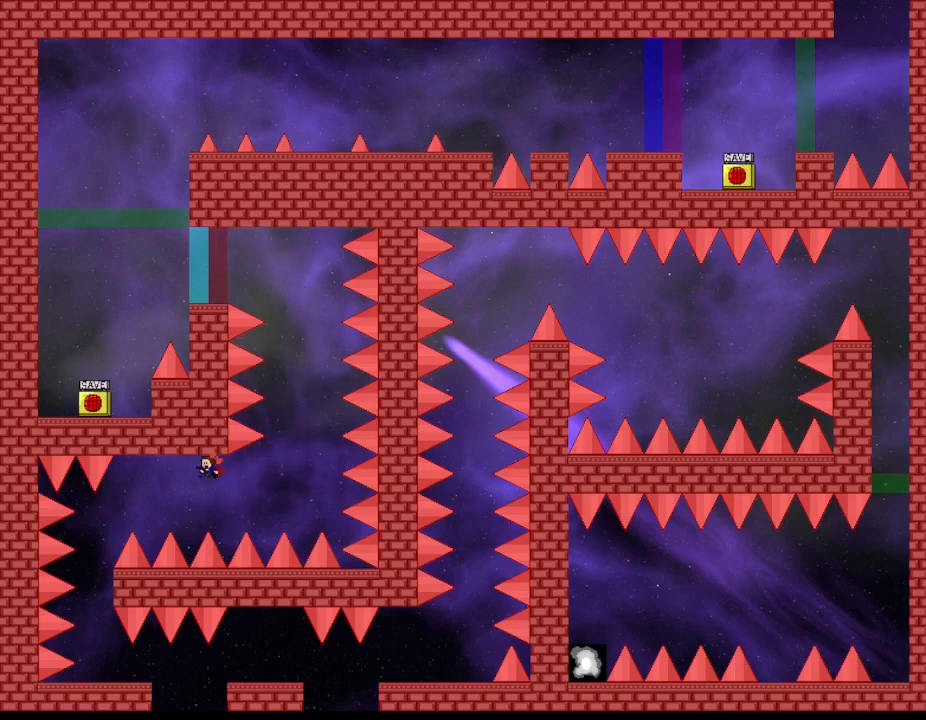
{"keys": [], "events": [[400, "left", "up"]]}
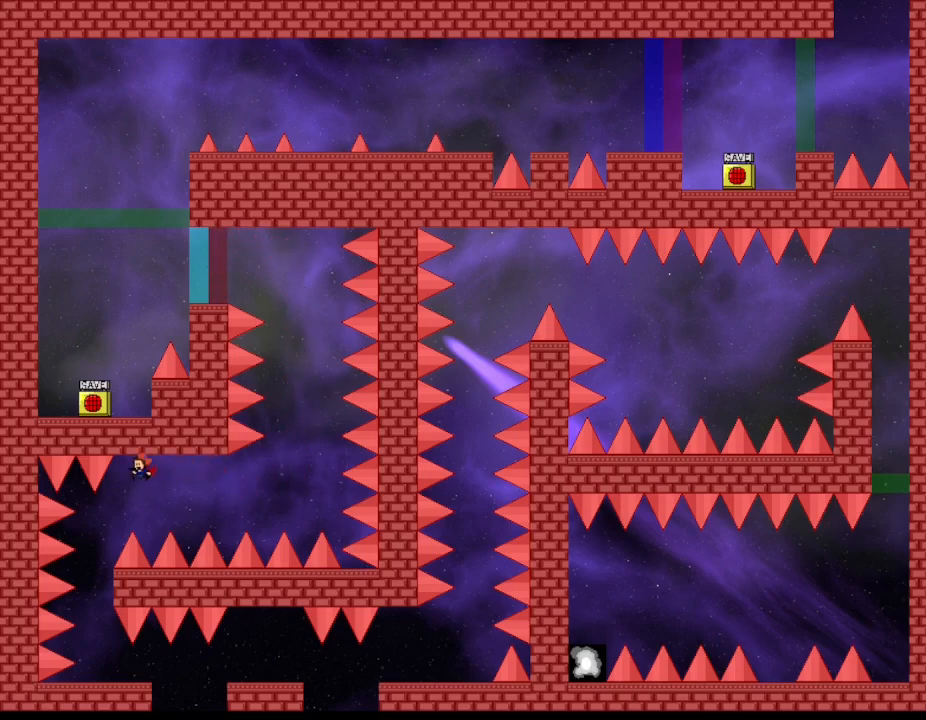
{"keys": ["left"], "events": [[250, "left", "down"], [384, "left", "up"], [434, "left", "down"]]}
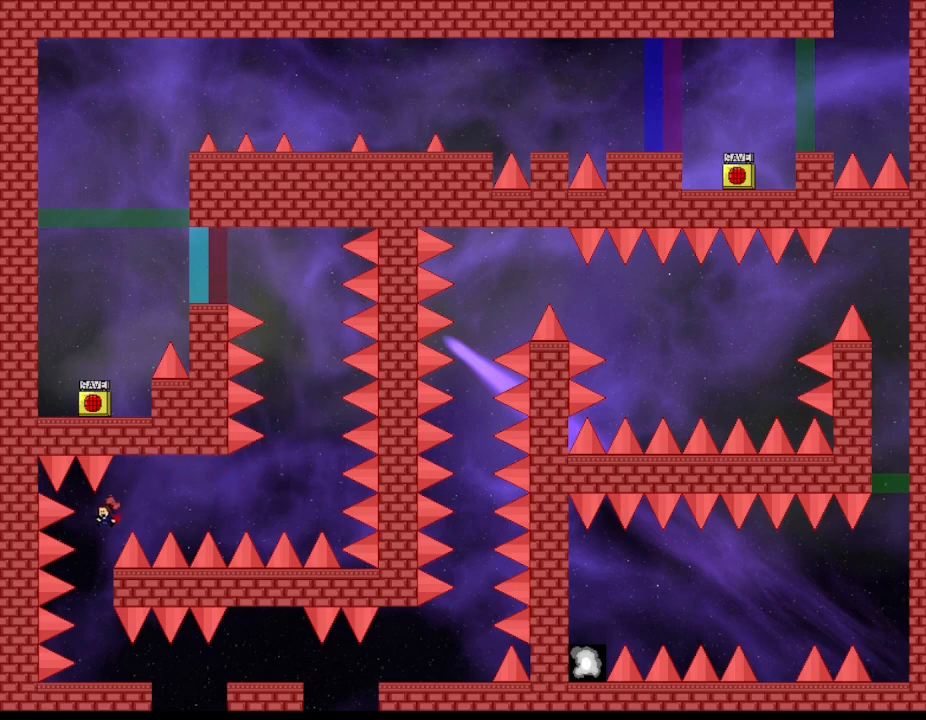
{"keys": [], "events": [[34, "left", "up"], [100, "left", "down"], [167, "left", "up"]]}
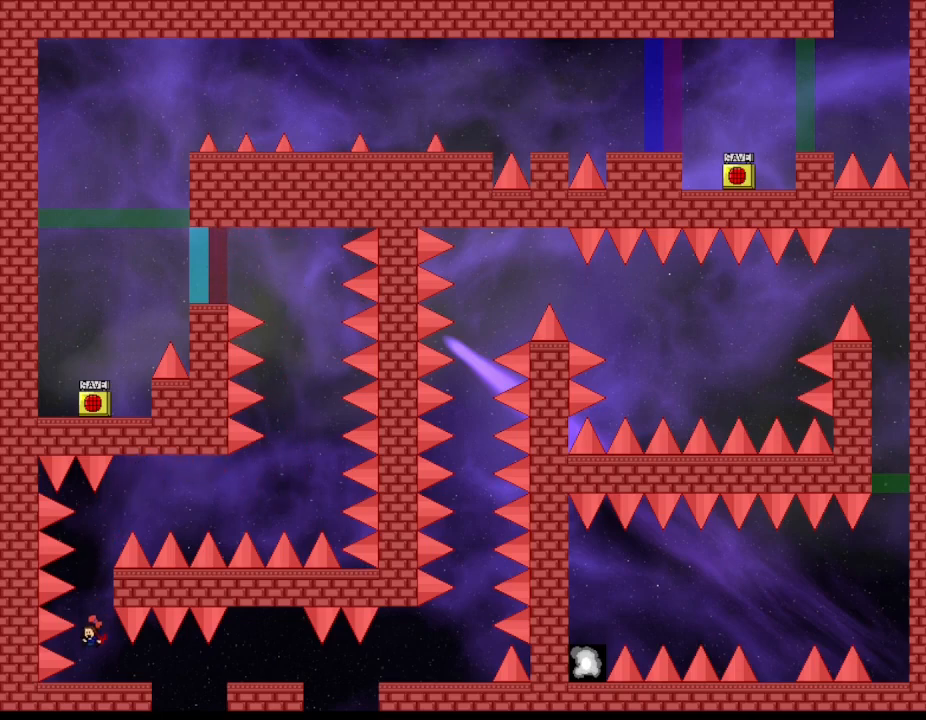
{"keys": ["right"], "events": [[167, "right", "down"]]}
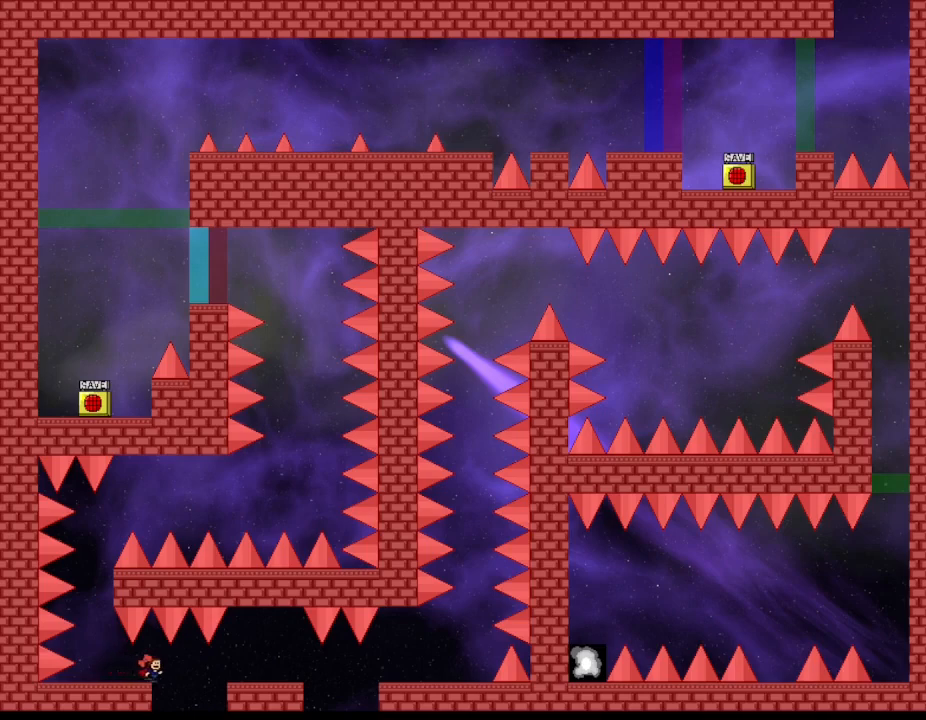
{"keys": ["right"], "events": []}
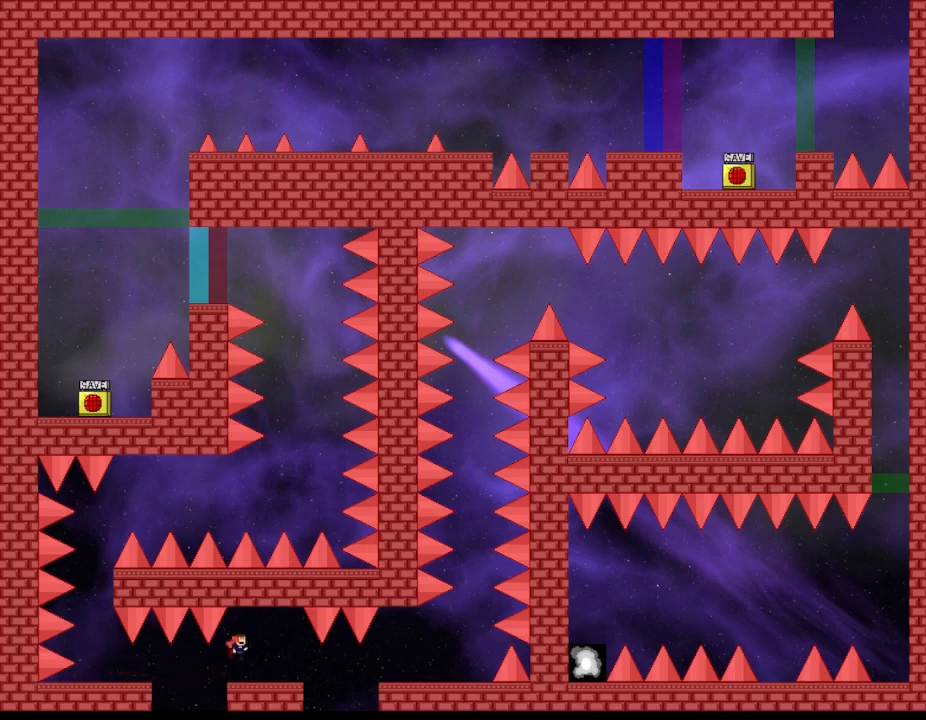
{"keys": [], "events": [[184, "right", "up"]]}
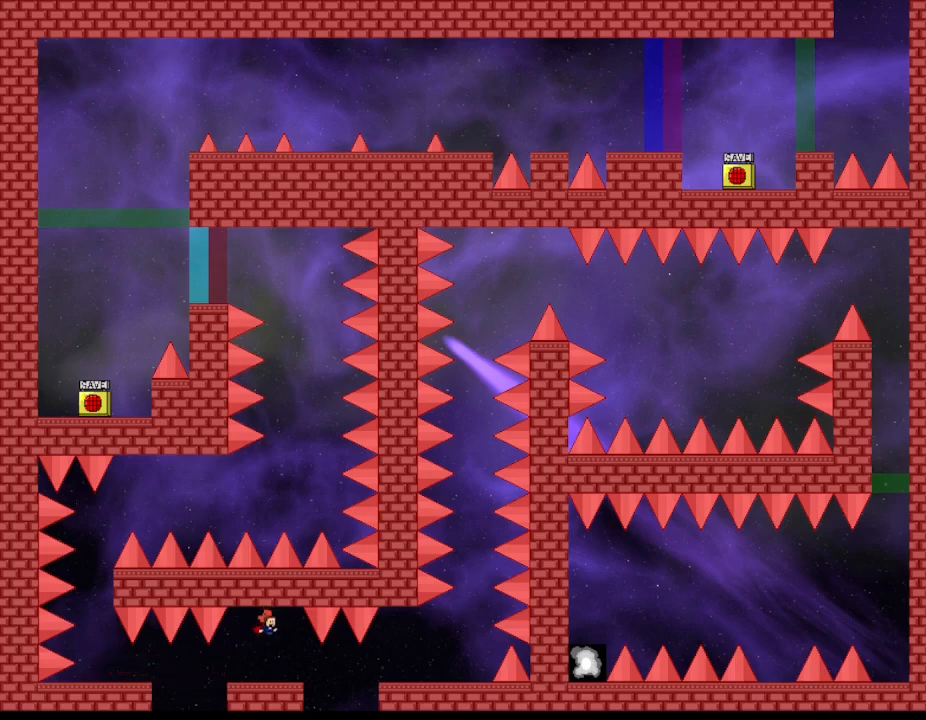
{"keys": ["right"], "events": [[400, "right", "down"]]}
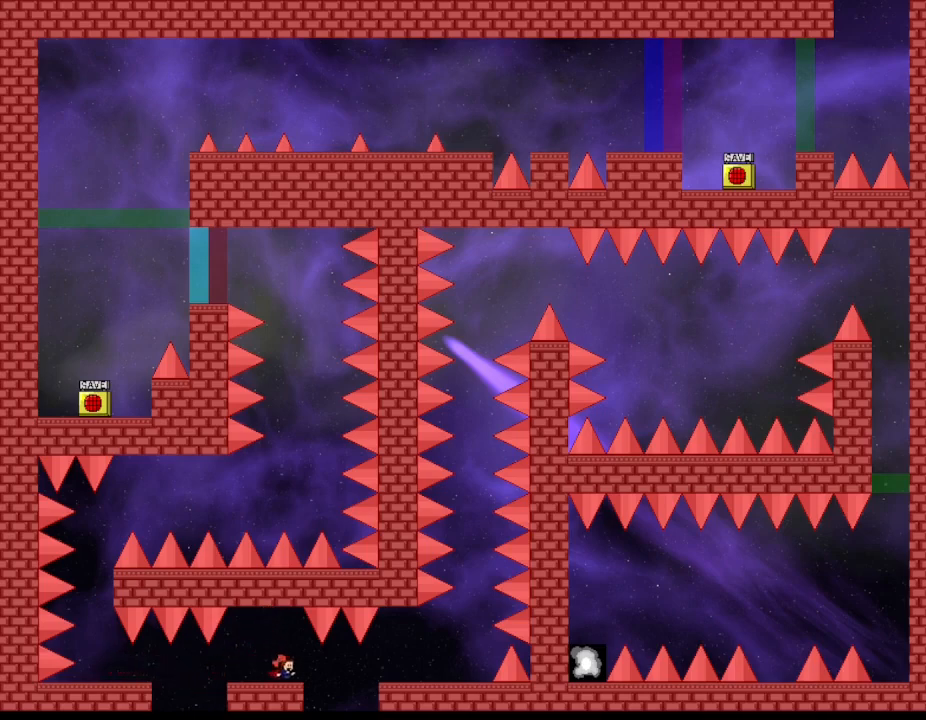
{"keys": ["right"], "events": []}